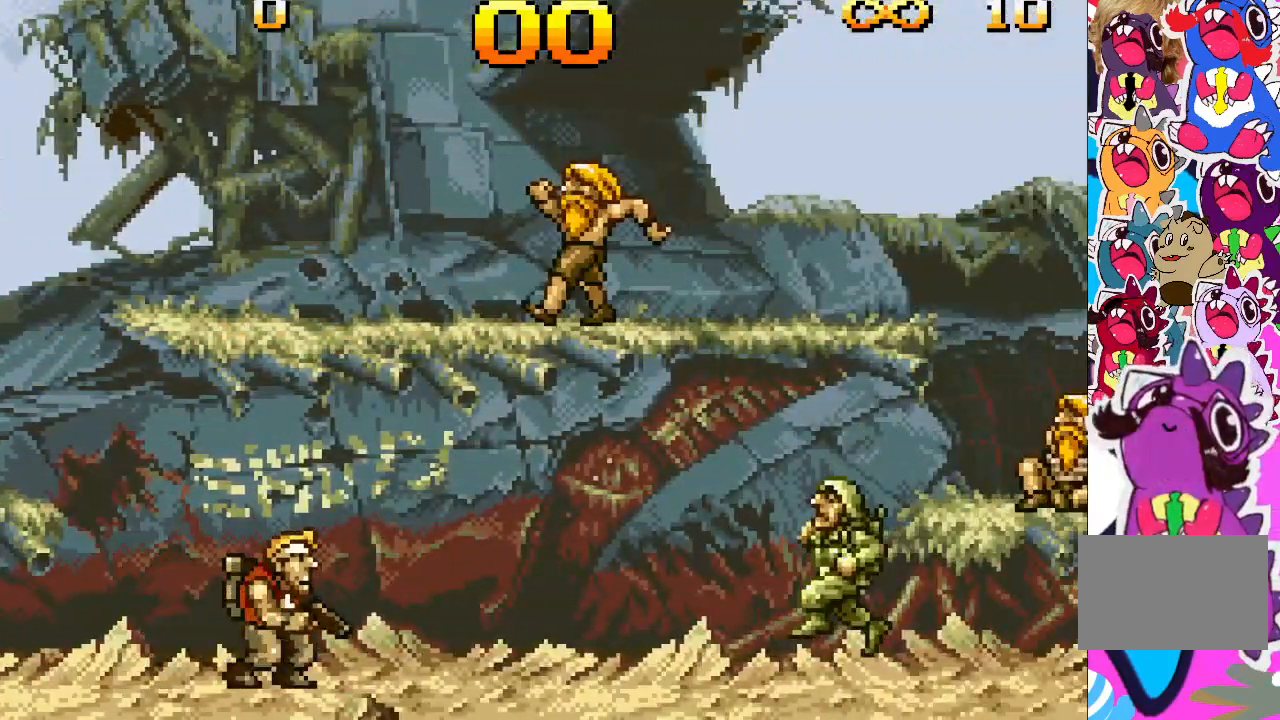
Gameplay with a controller (PlayStation layout); each line is a JSON object with the inputs held at the frame after it. "events" lists button and stick changes between this image and that frame as [ms after this image, input, new state], when the widget could be followed in between. Not read: L3 R3 left_stick right_stick.
{"buttons": ["TRIANGLE"], "events": [[200, "TRIANGLE", "down"]]}
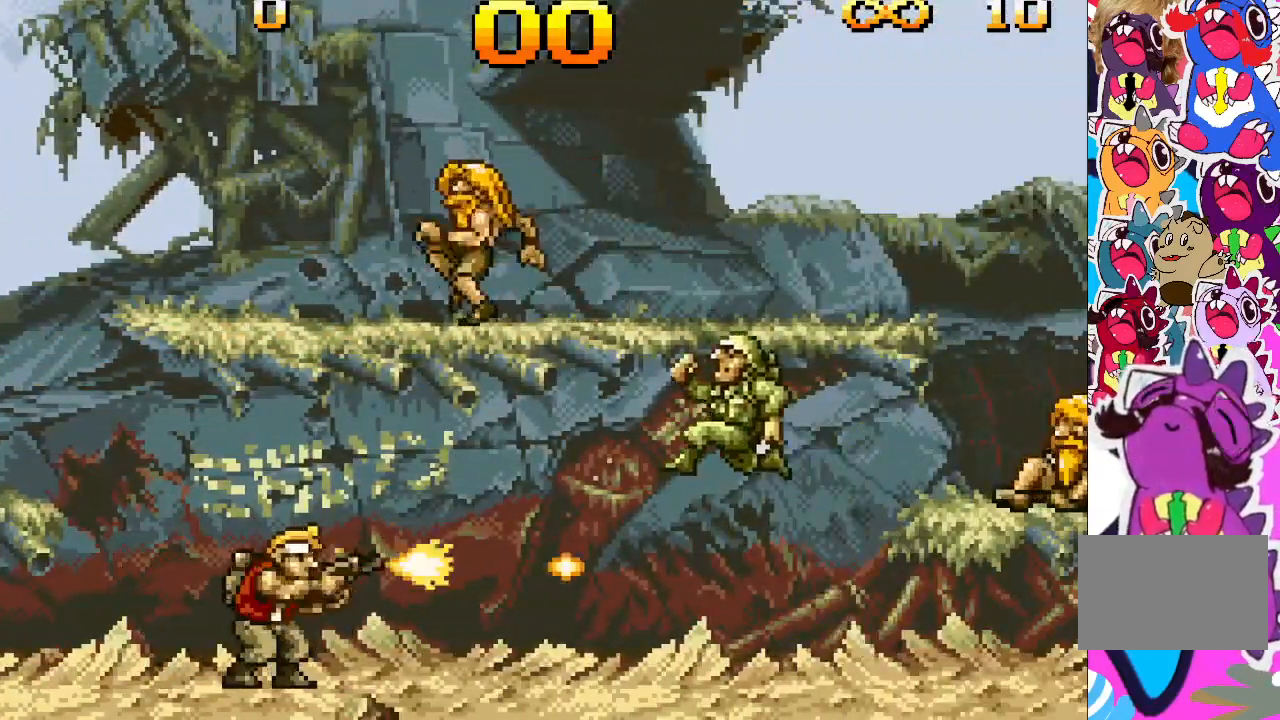
{"buttons": ["TRIANGLE"], "events": []}
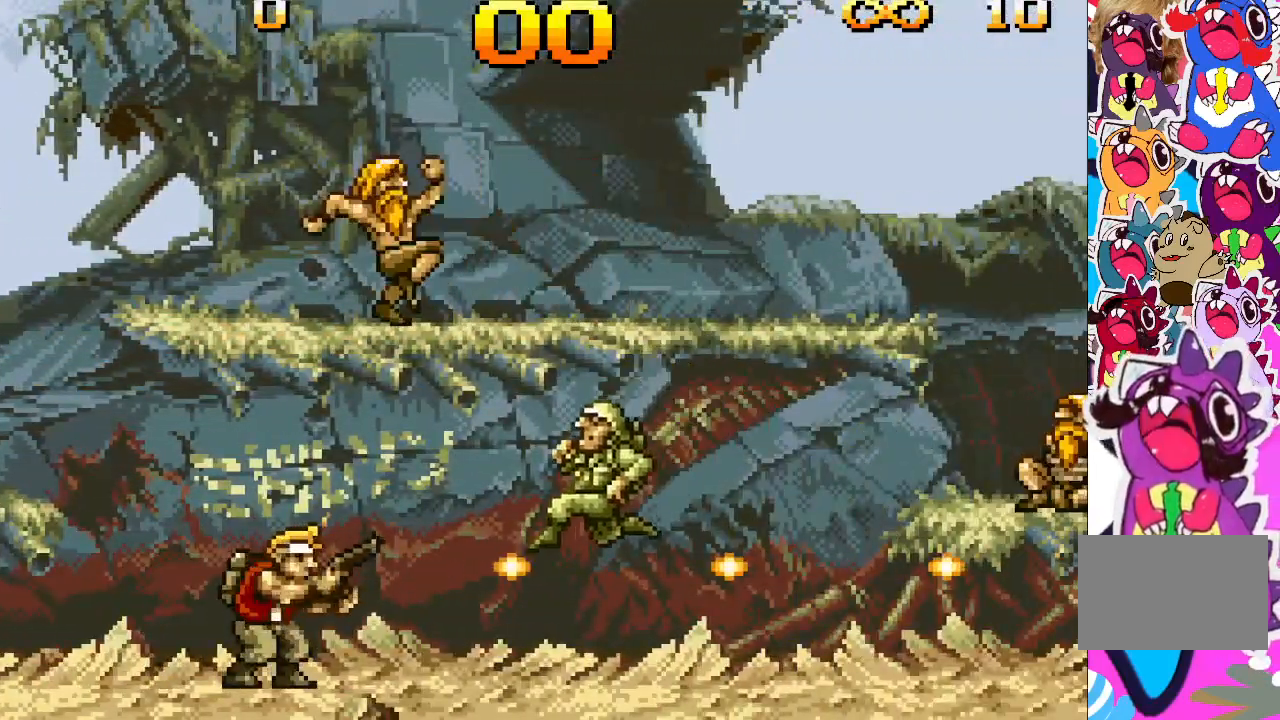
{"buttons": ["TRIANGLE"], "events": []}
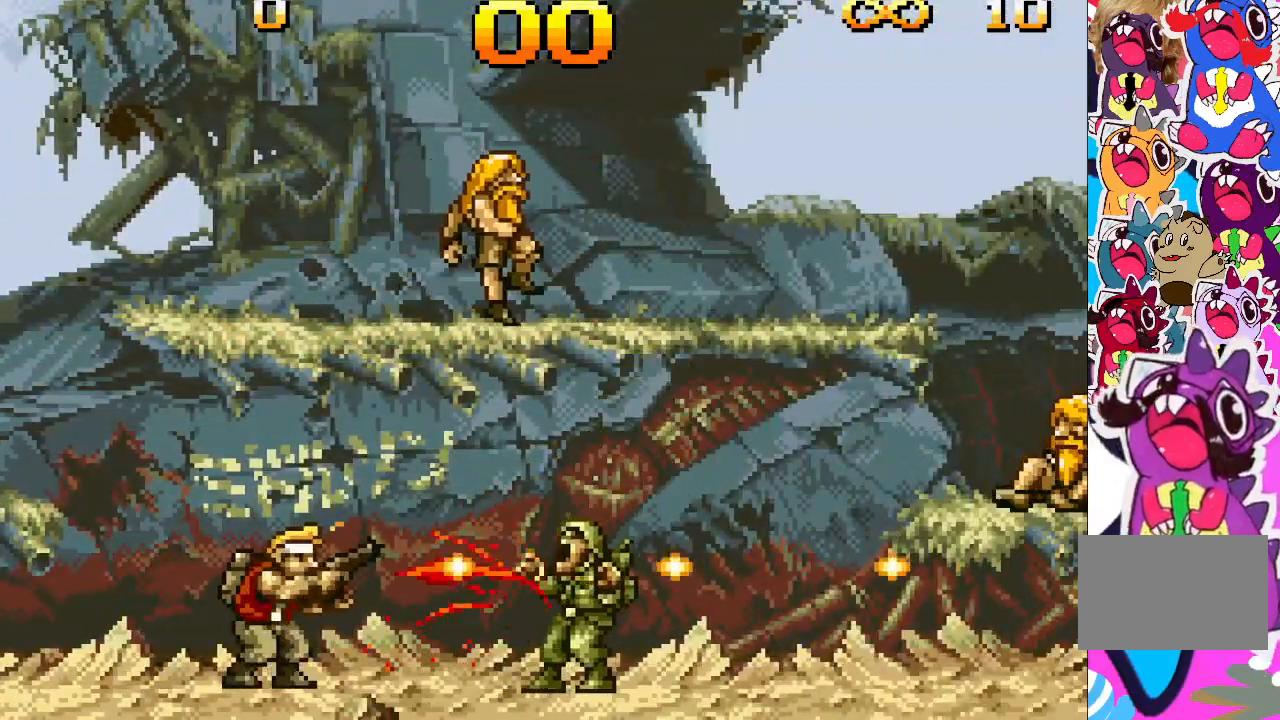
{"buttons": [], "events": [[233, "TRIANGLE", "up"]]}
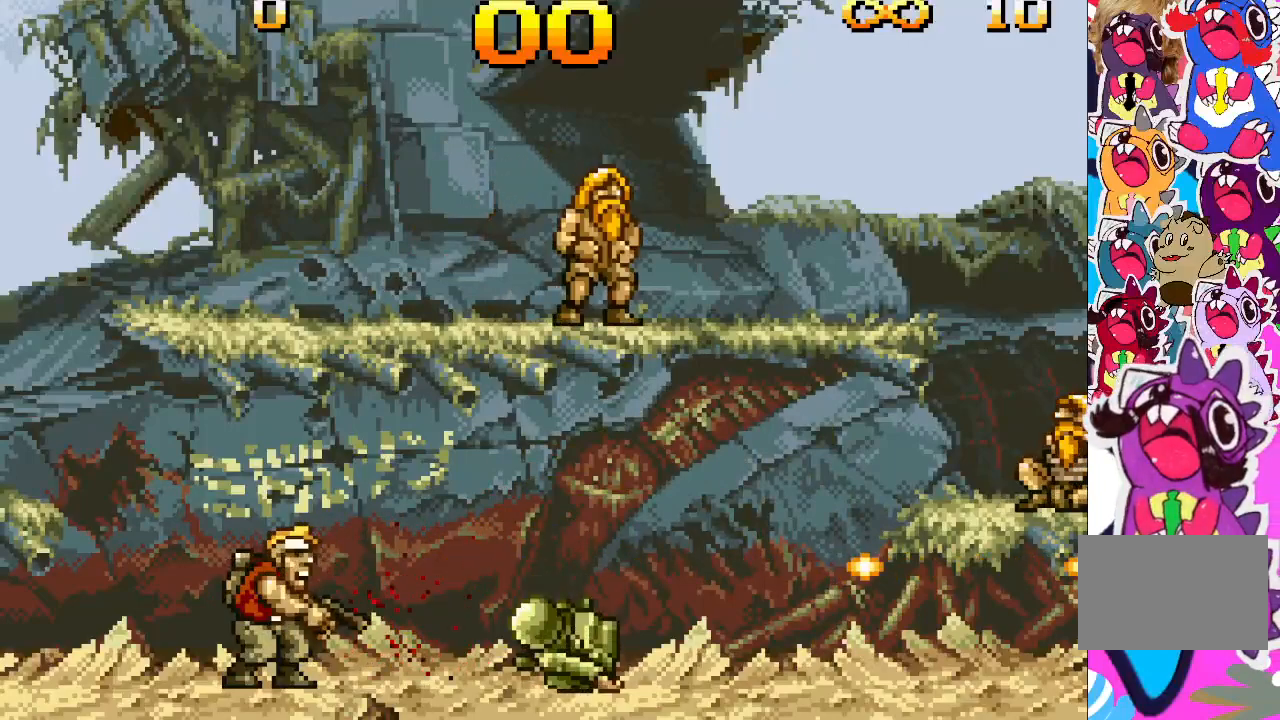
{"buttons": [], "events": []}
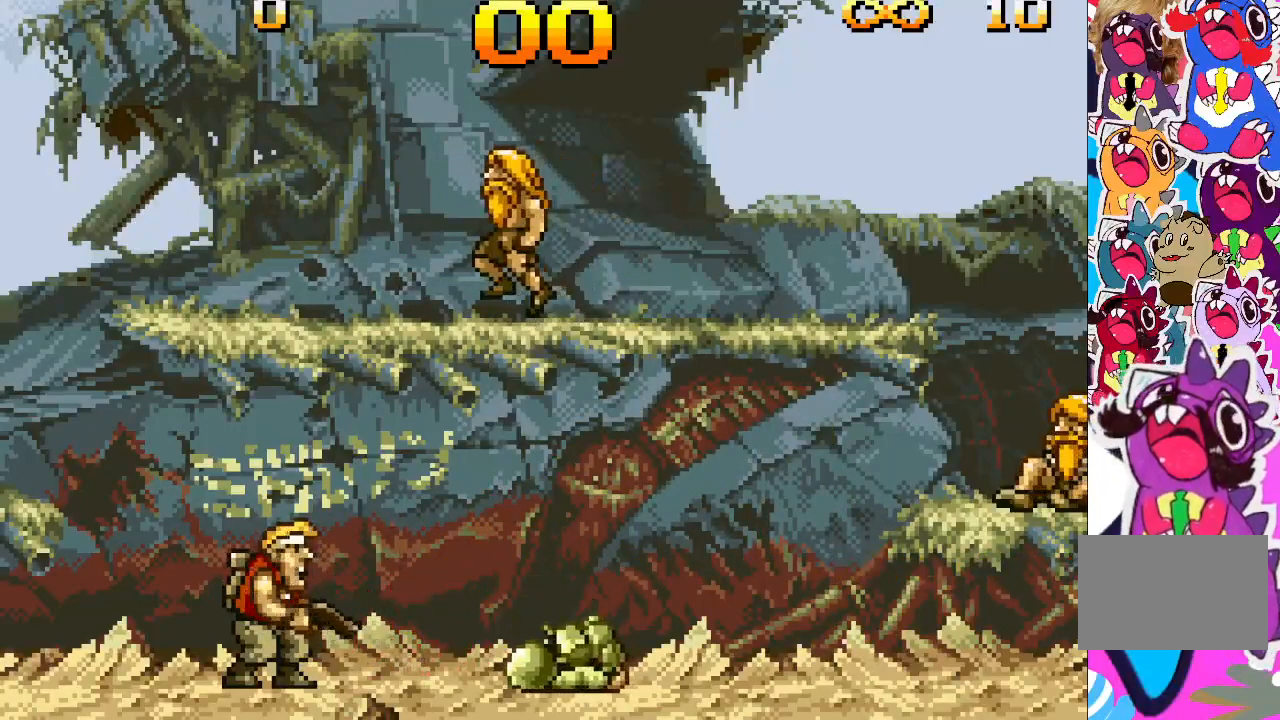
{"buttons": [], "events": [[167, "DPAD_RIGHT", "down"], [350, "DPAD_RIGHT", "up"]]}
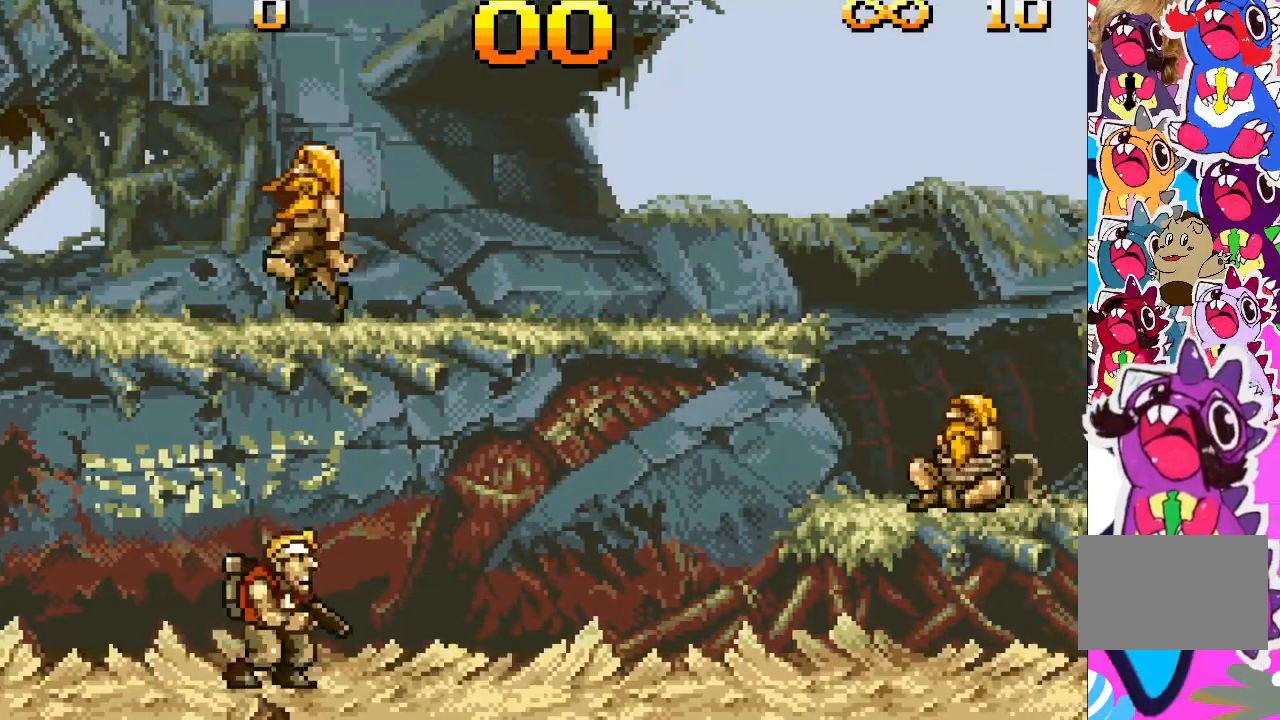
{"buttons": ["DPAD_RIGHT"], "events": [[17, "DPAD_RIGHT", "down"], [167, "DPAD_RIGHT", "up"], [300, "DPAD_RIGHT", "down"]]}
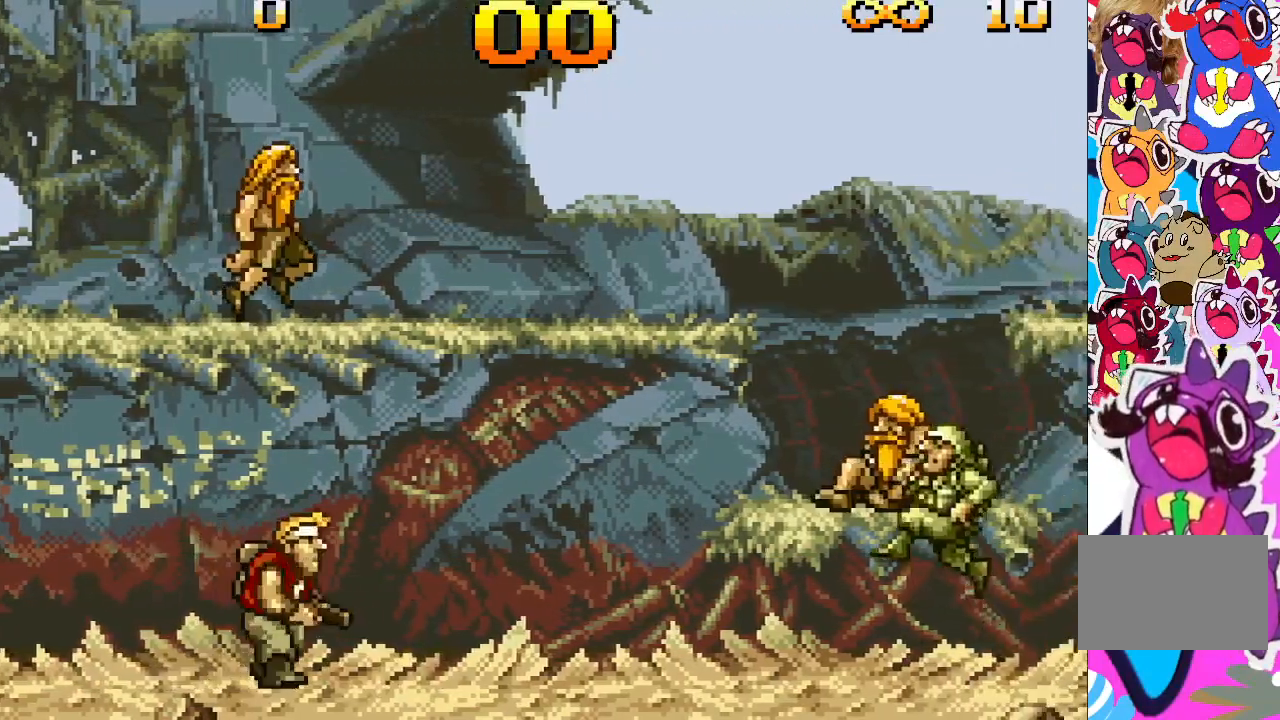
{"buttons": ["TRIANGLE"], "events": [[67, "DPAD_RIGHT", "up"], [83, "TRIANGLE", "down"]]}
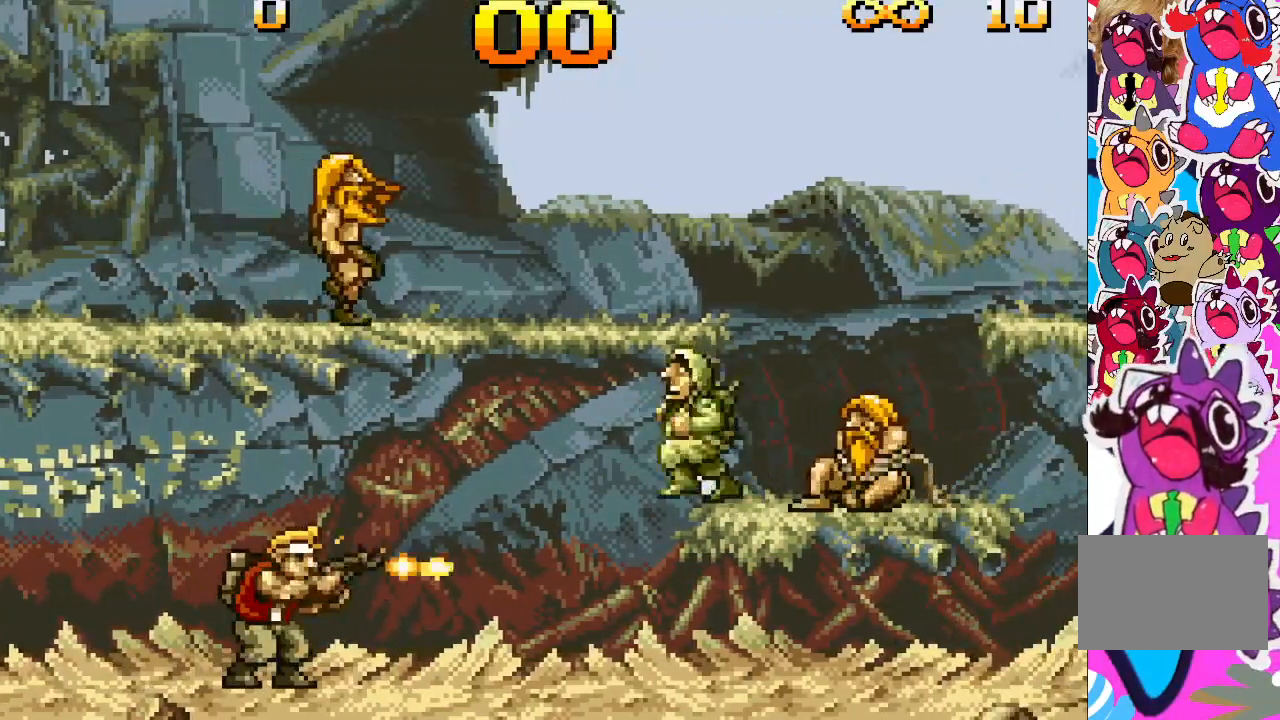
{"buttons": ["TRIANGLE"], "events": []}
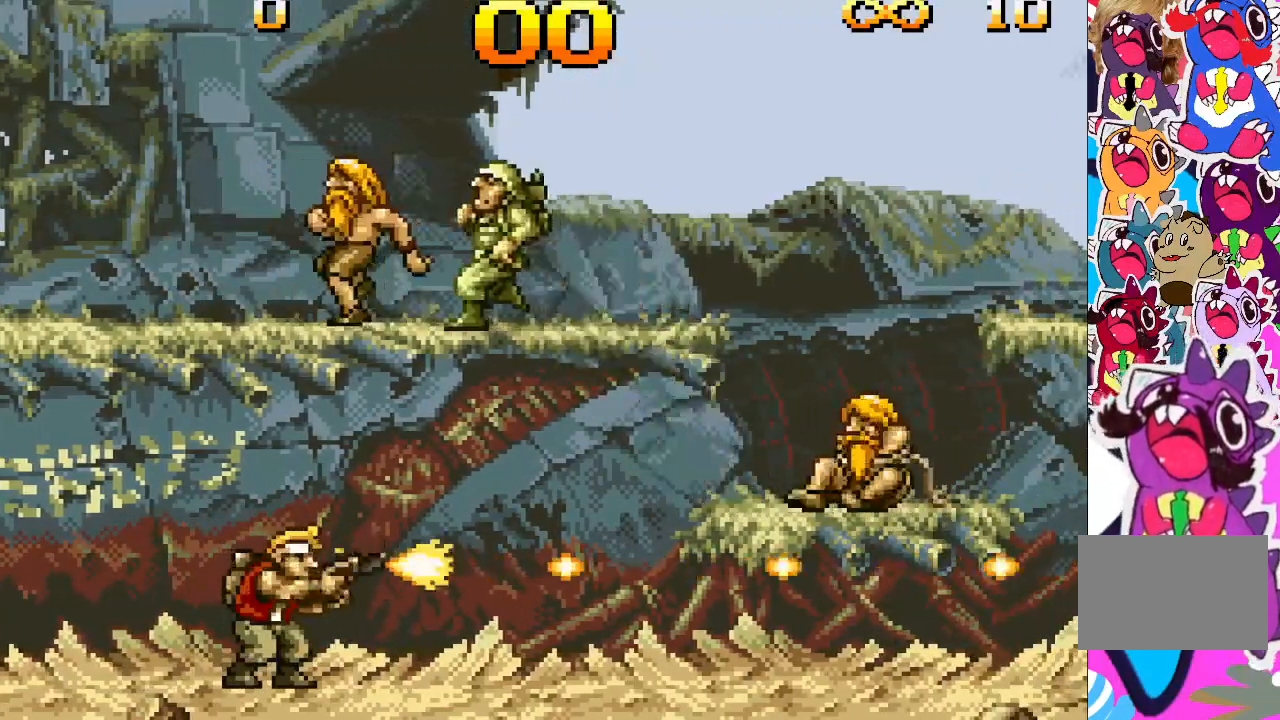
{"buttons": ["DPAD_UP"], "events": [[233, "TRIANGLE", "up"], [483, "DPAD_UP", "down"]]}
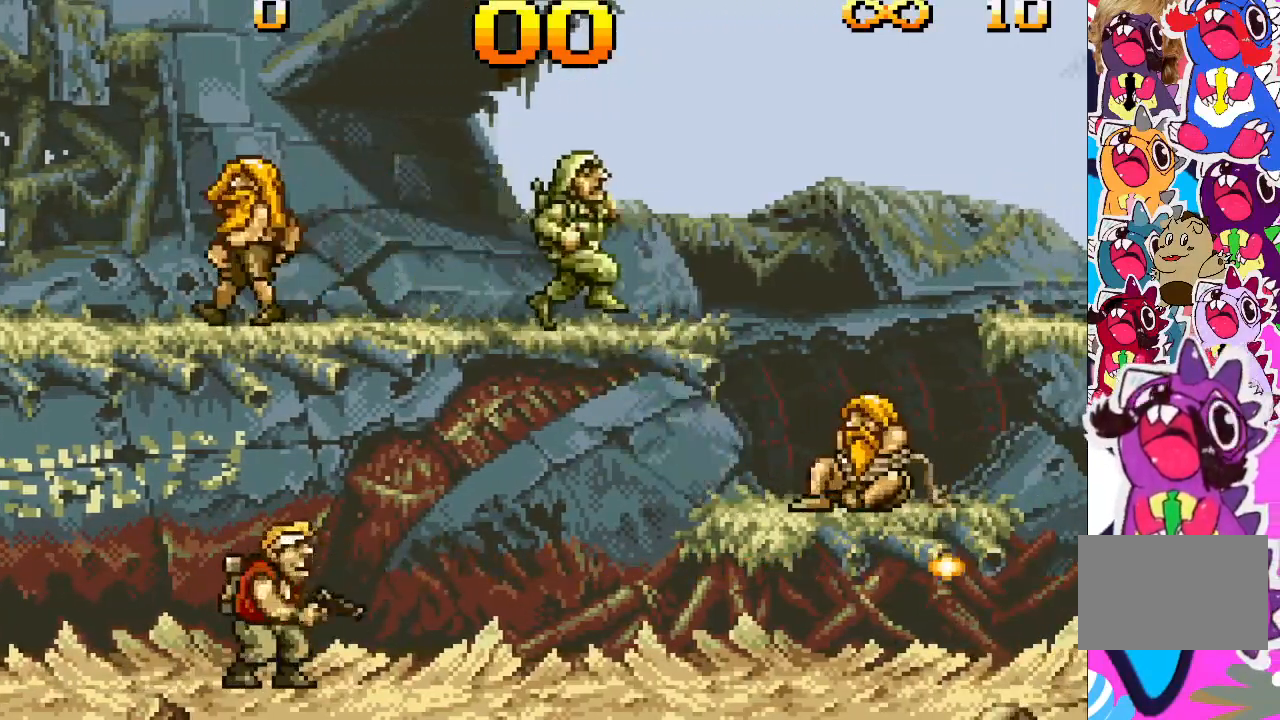
{"buttons": ["DPAD_RIGHT"], "events": [[400, "DPAD_RIGHT", "down"], [417, "DPAD_UP", "up"]]}
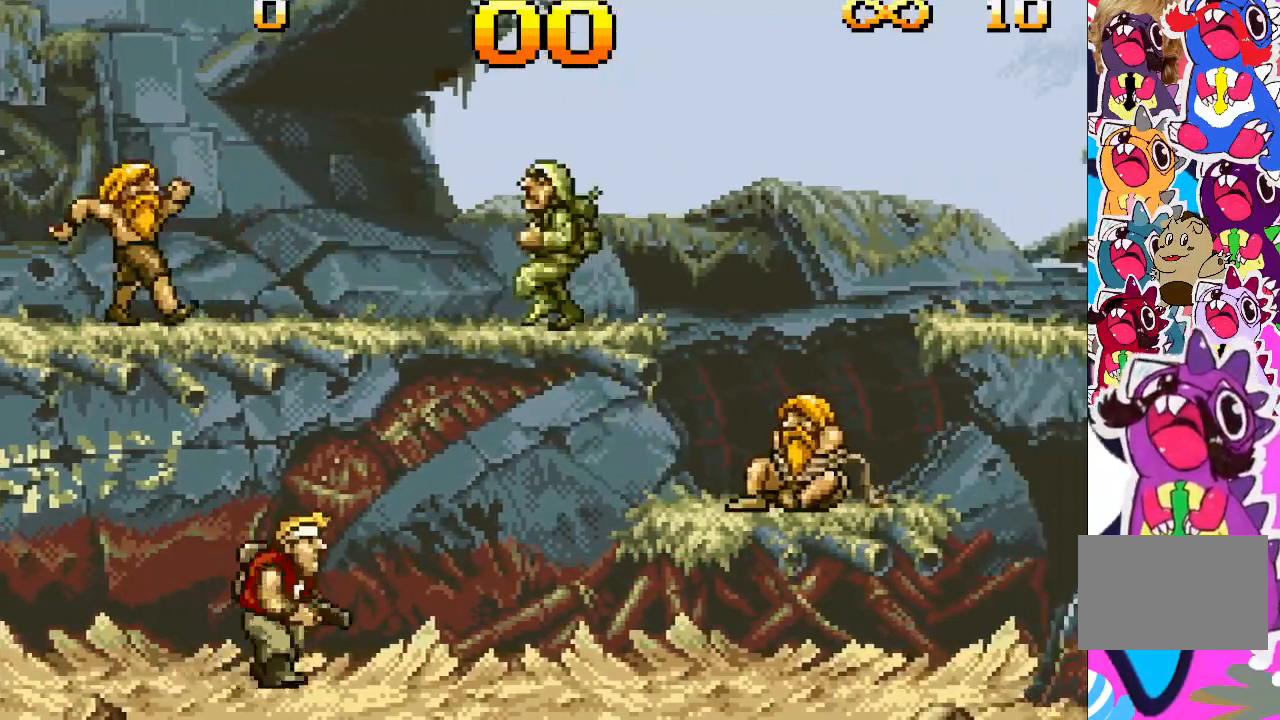
{"buttons": ["TRIANGLE", "DPAD_UP"], "events": [[33, "DPAD_RIGHT", "up"], [267, "DPAD_UP", "down"], [417, "TRIANGLE", "down"]]}
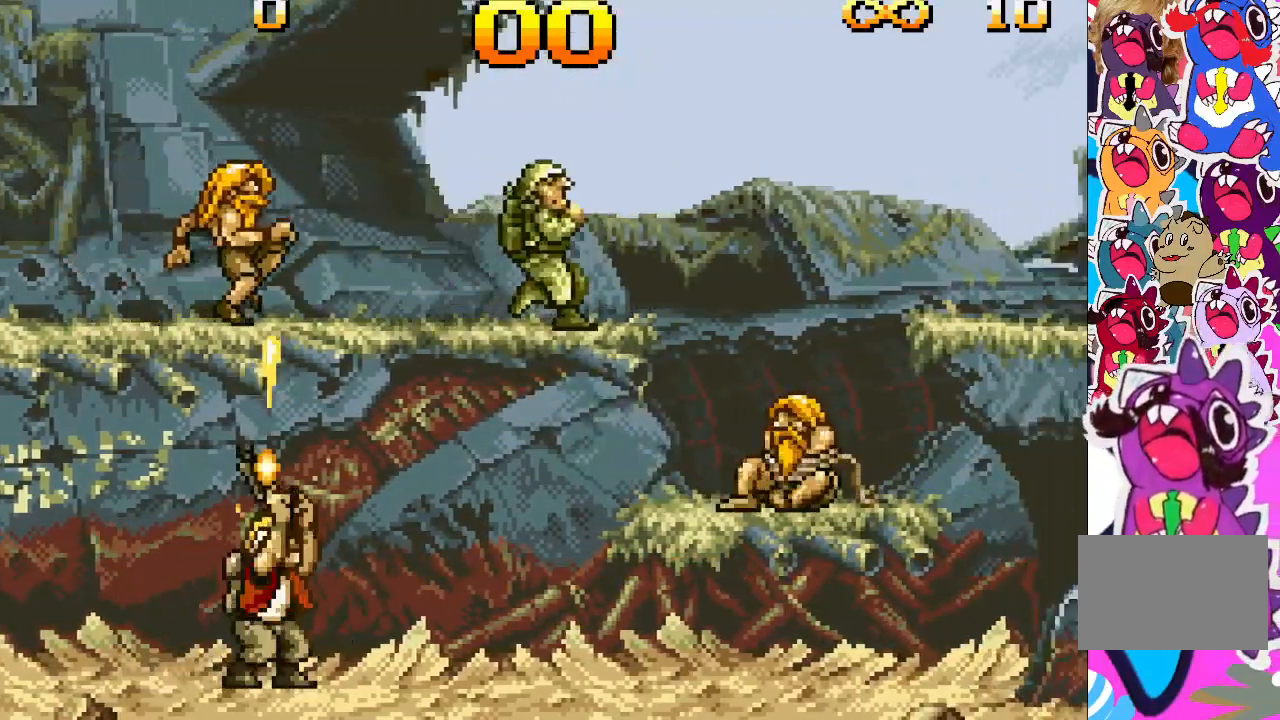
{"buttons": ["DPAD_RIGHT"], "events": [[367, "DPAD_UP", "up"], [400, "TRIANGLE", "up"], [433, "DPAD_RIGHT", "down"]]}
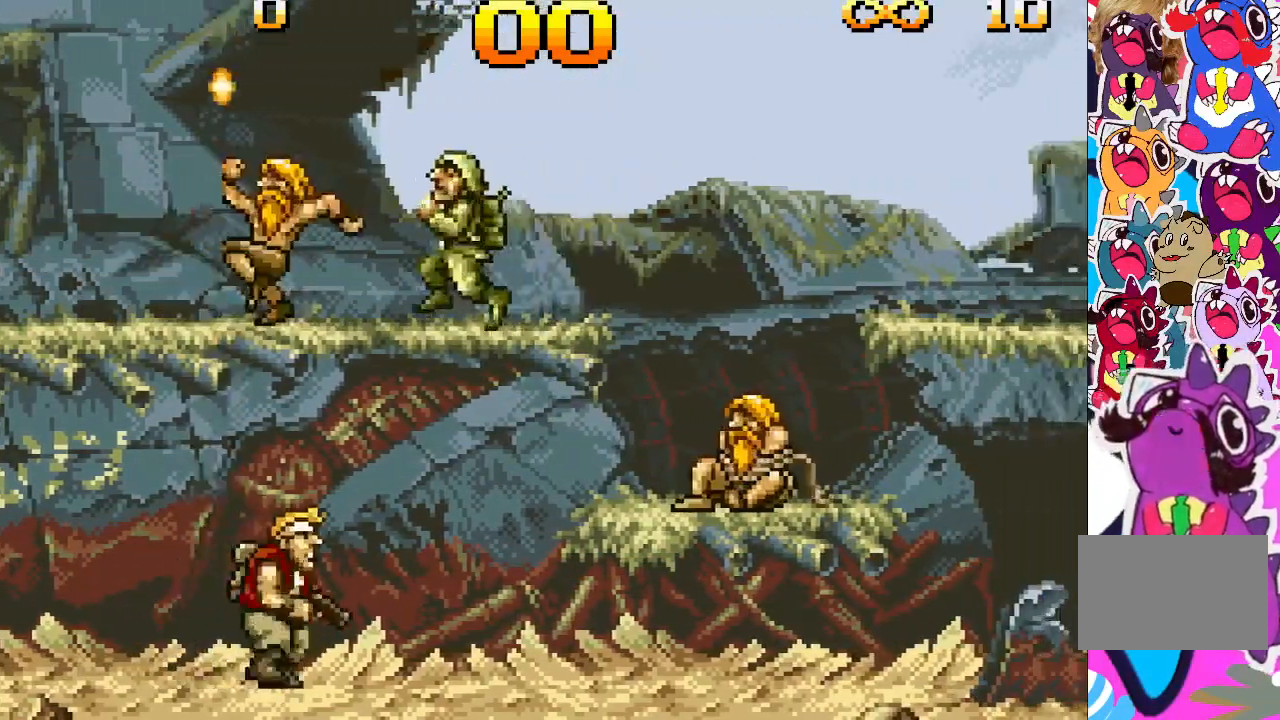
{"buttons": ["TRIANGLE", "DPAD_UP"], "events": [[183, "DPAD_RIGHT", "up"], [183, "DPAD_UP", "down"], [283, "TRIANGLE", "down"]]}
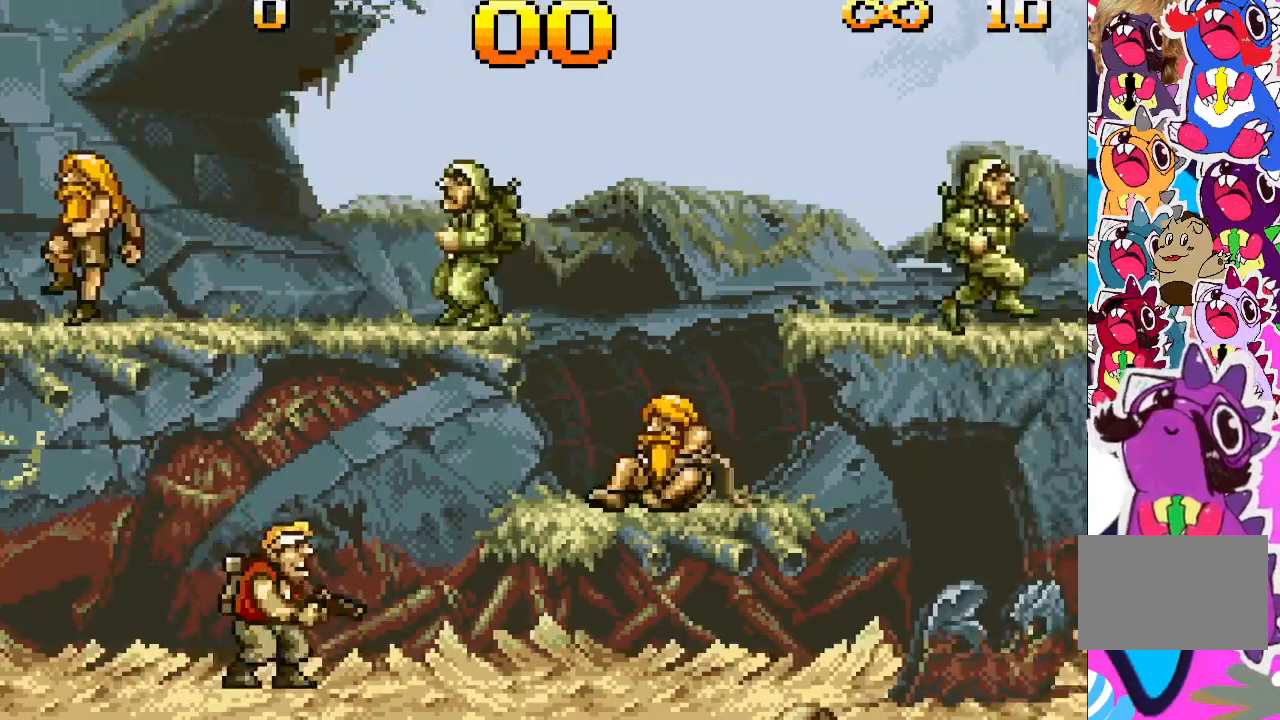
{"buttons": ["TRIANGLE", "DPAD_UP"], "events": [[167, "DPAD_RIGHT", "down"], [167, "DPAD_UP", "up"], [250, "DPAD_UP", "down"], [267, "DPAD_RIGHT", "up"]]}
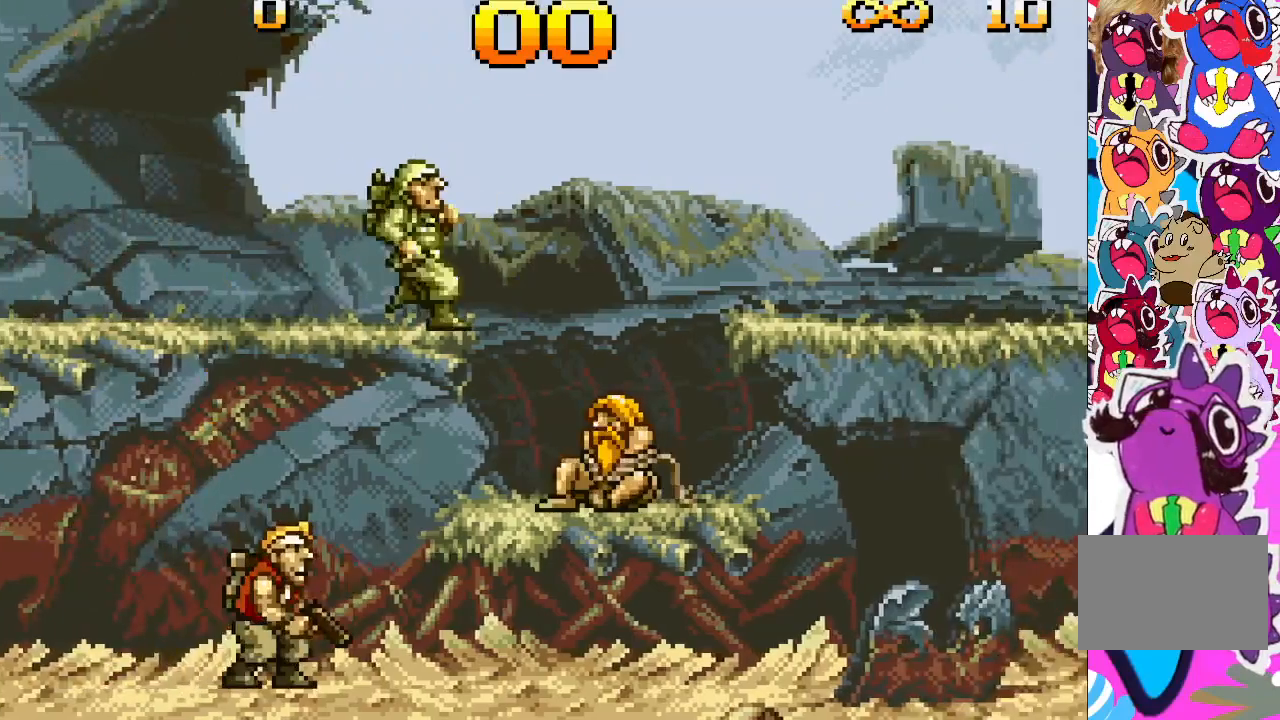
{"buttons": ["TRIANGLE", "DPAD_RIGHT"], "events": [[500, "DPAD_RIGHT", "down"], [500, "DPAD_UP", "up"]]}
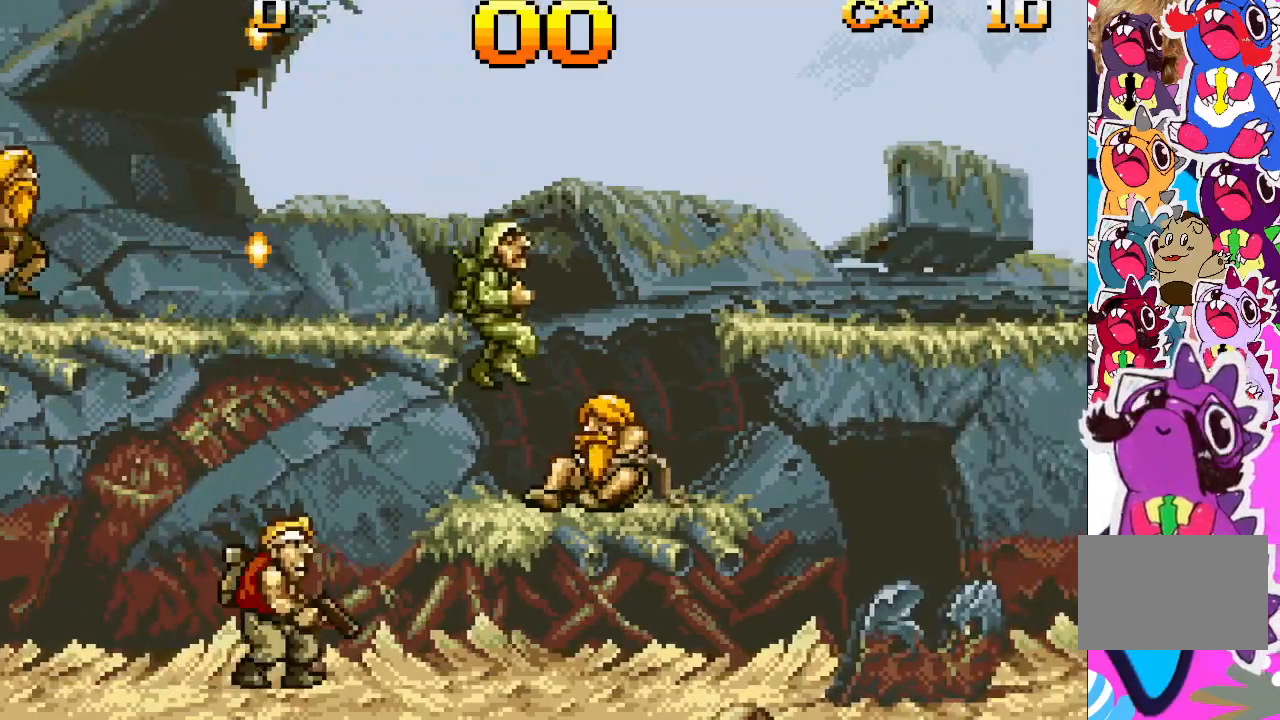
{"buttons": ["TRIANGLE"], "events": [[83, "DPAD_UP", "down"], [133, "DPAD_RIGHT", "up"], [283, "DPAD_UP", "up"]]}
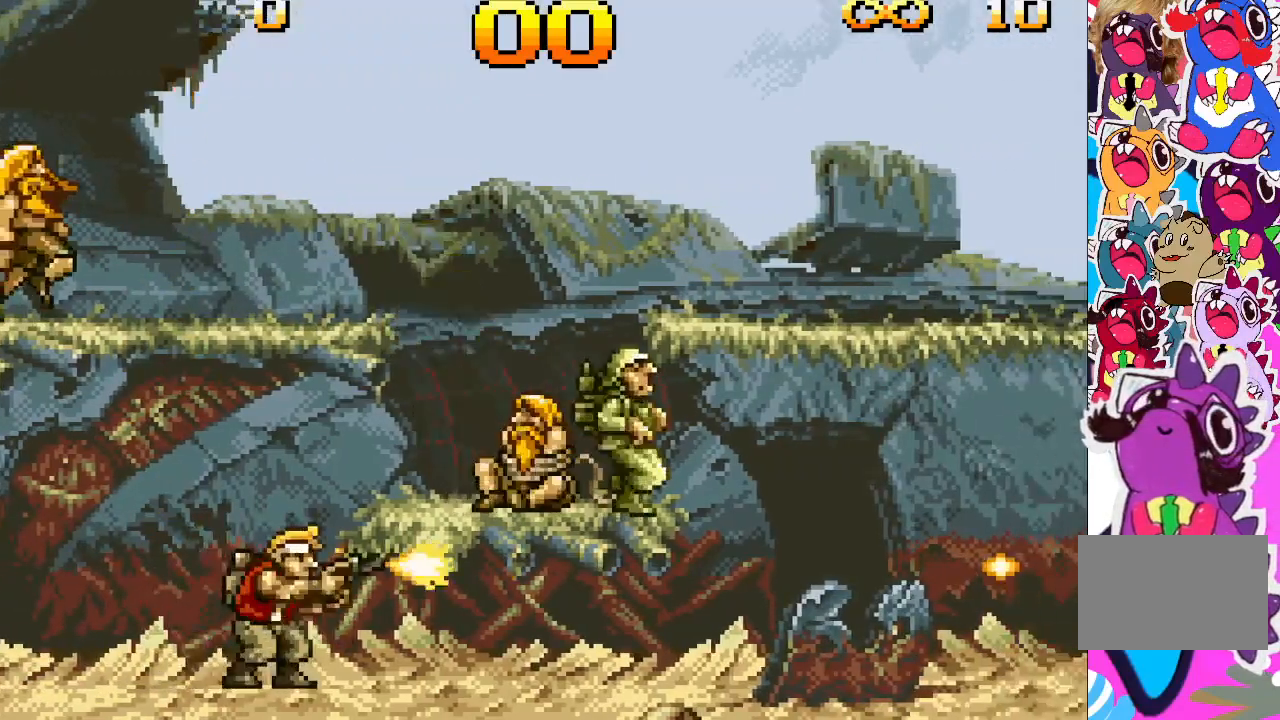
{"buttons": ["TRIANGLE"], "events": []}
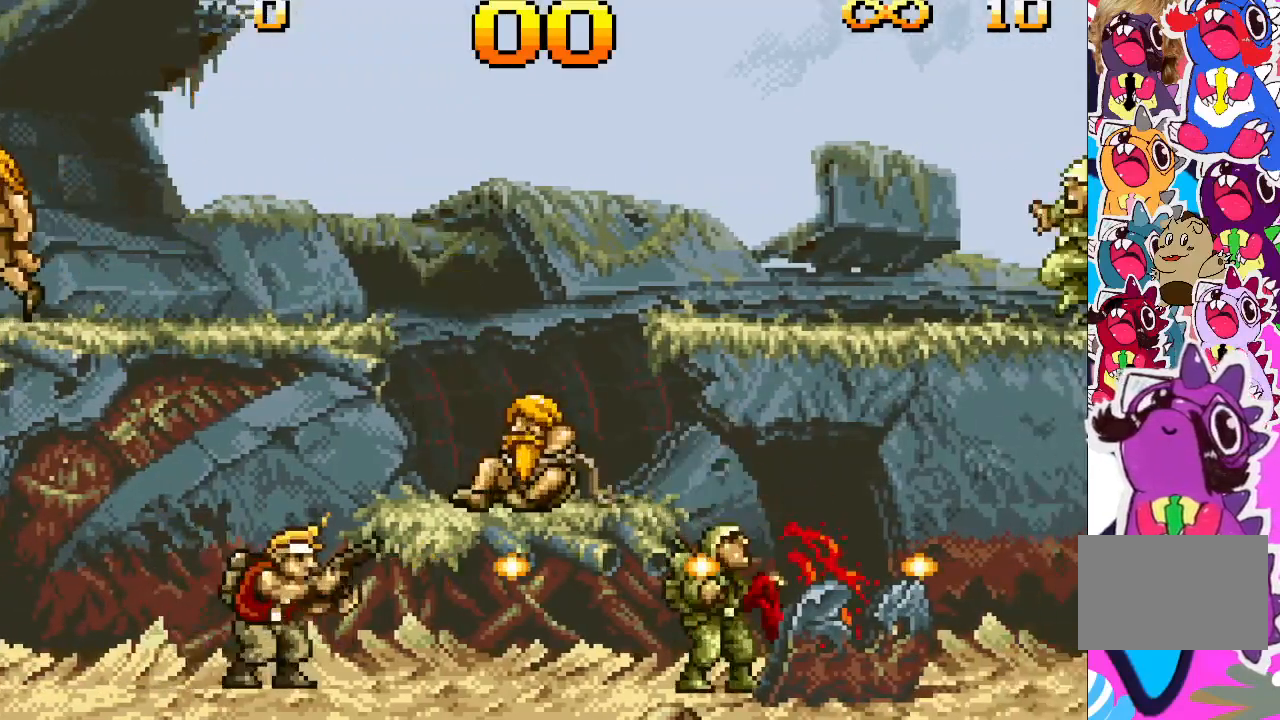
{"buttons": ["TRIANGLE"], "events": []}
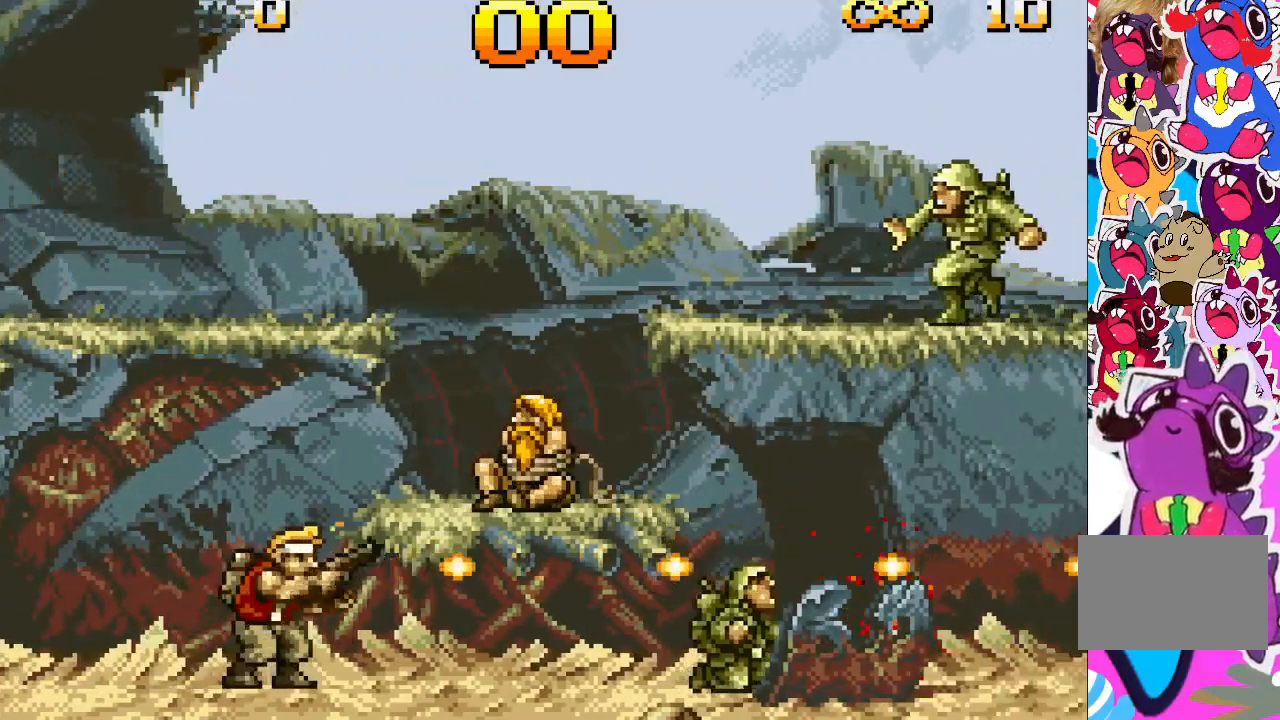
{"buttons": [], "events": [[217, "TRIANGLE", "up"]]}
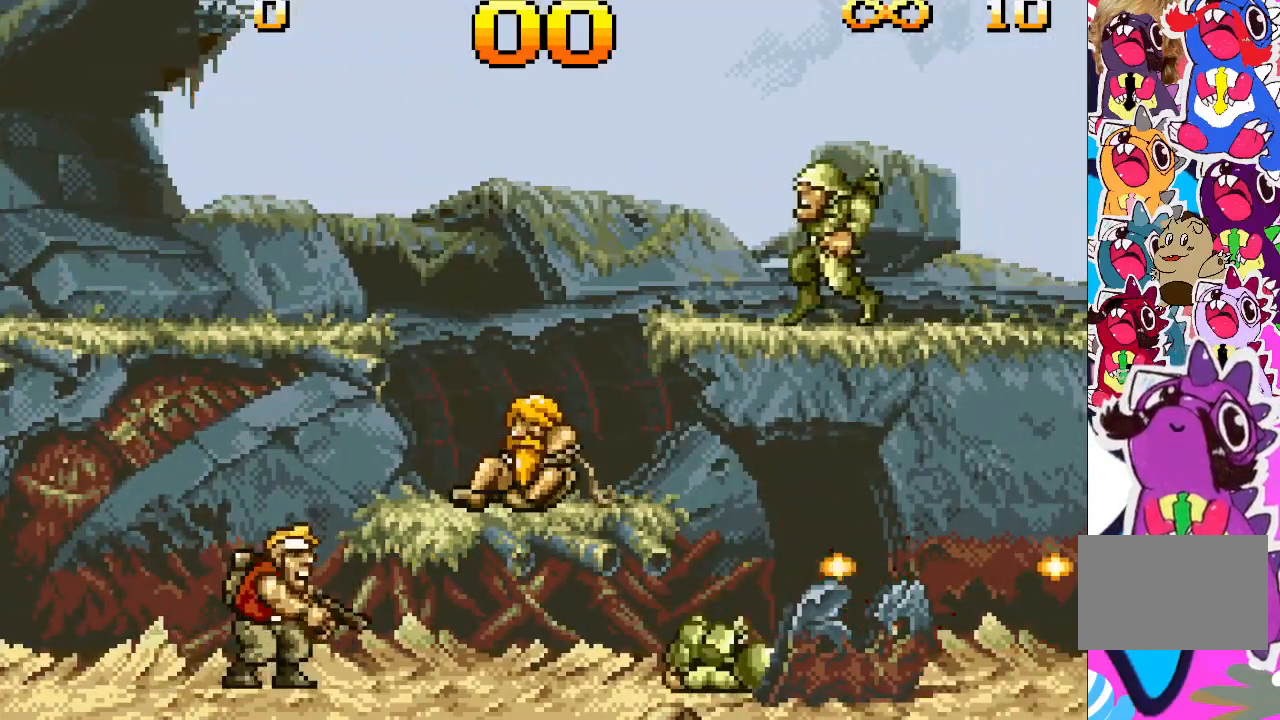
{"buttons": [], "events": []}
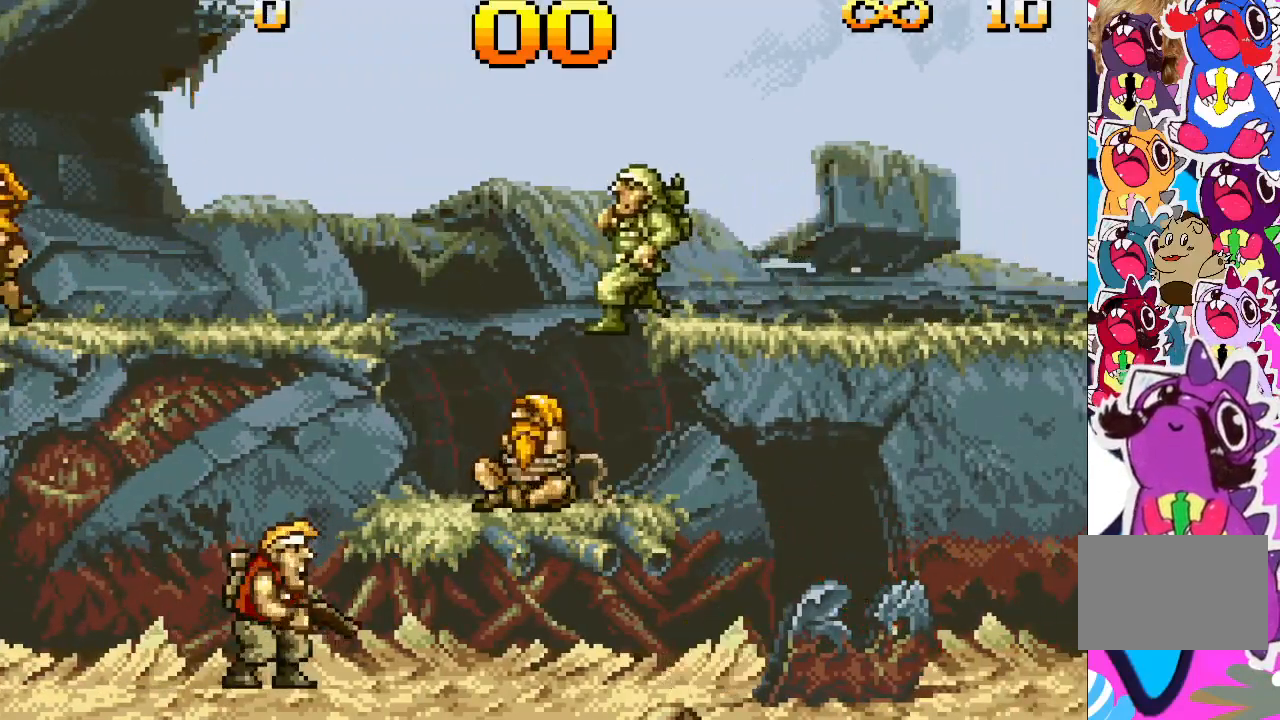
{"buttons": ["TRIANGLE"], "events": [[200, "DPAD_RIGHT", "down"], [333, "DPAD_RIGHT", "up"], [400, "TRIANGLE", "down"]]}
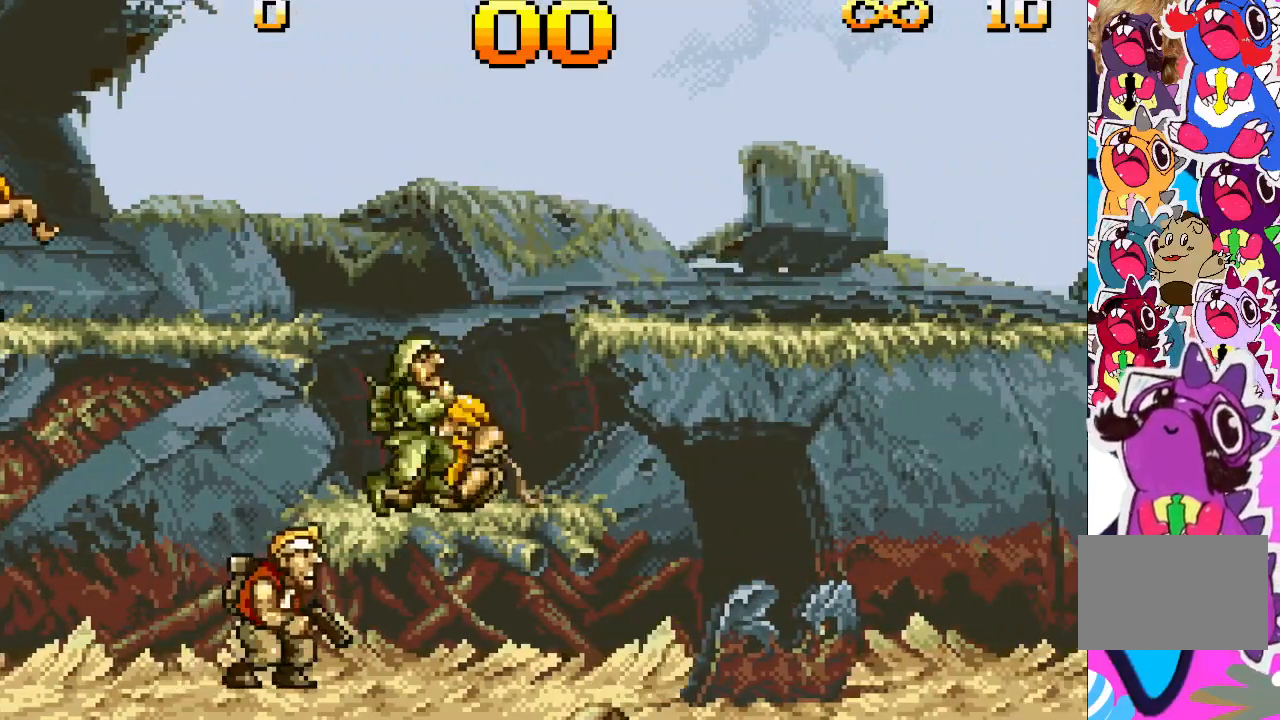
{"buttons": ["TRIANGLE", "DPAD_RIGHT"], "events": [[417, "DPAD_RIGHT", "down"]]}
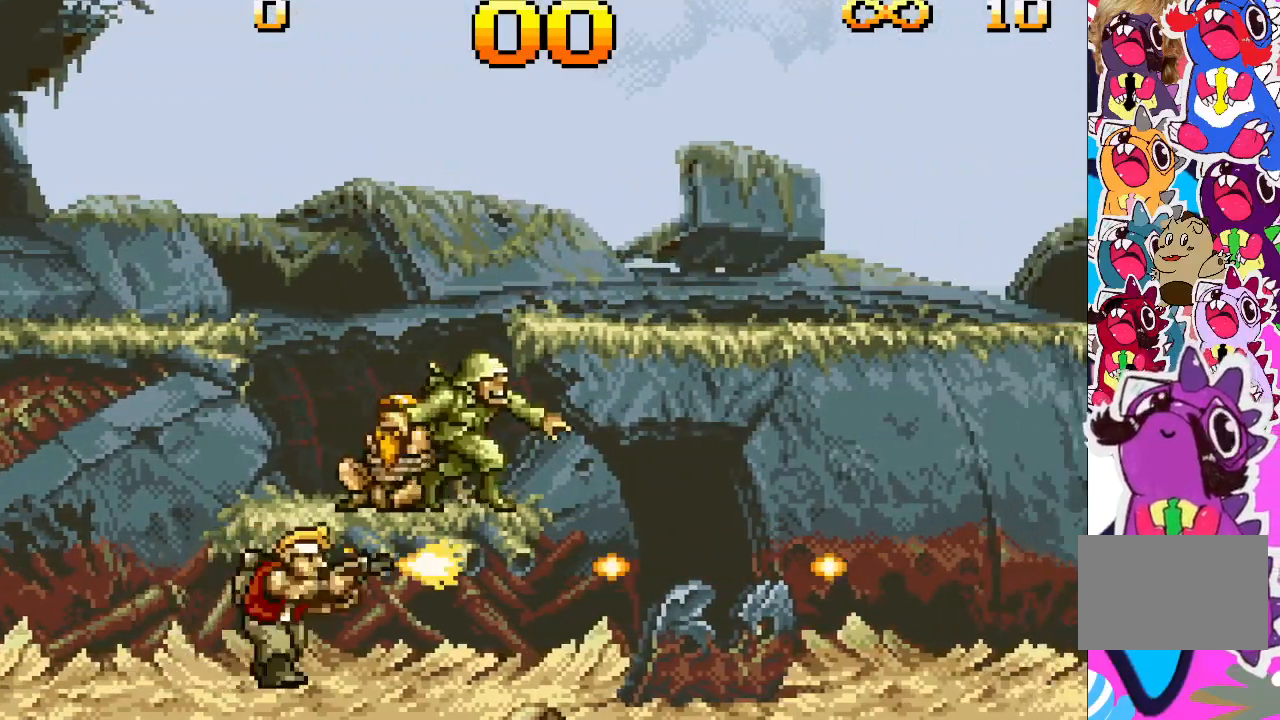
{"buttons": ["TRIANGLE"], "events": [[350, "DPAD_RIGHT", "up"]]}
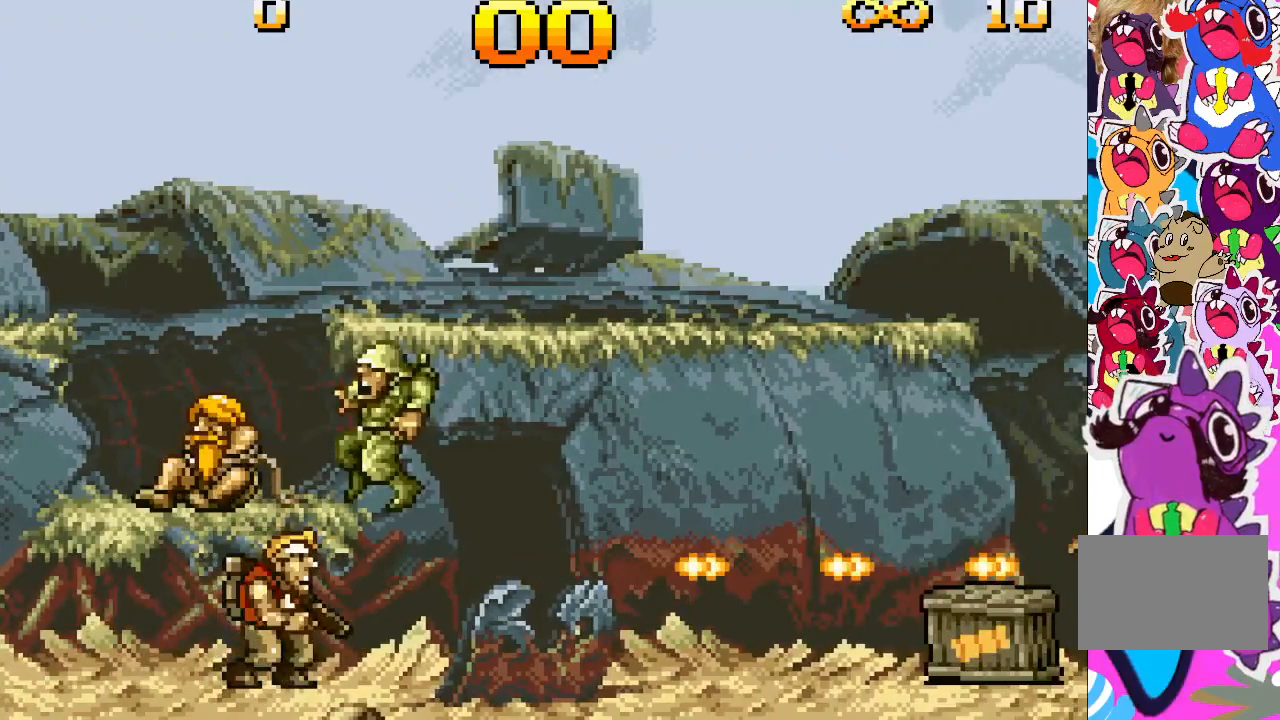
{"buttons": ["TRIANGLE"], "events": []}
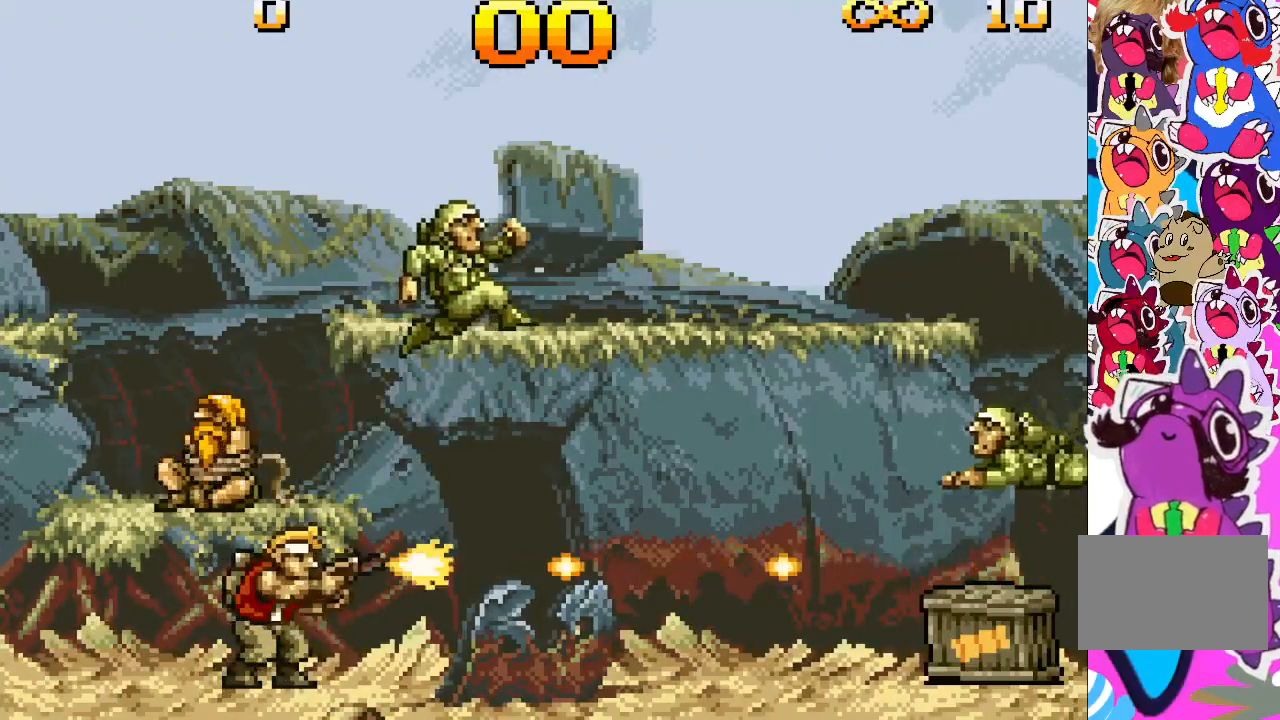
{"buttons": ["TRIANGLE"], "events": []}
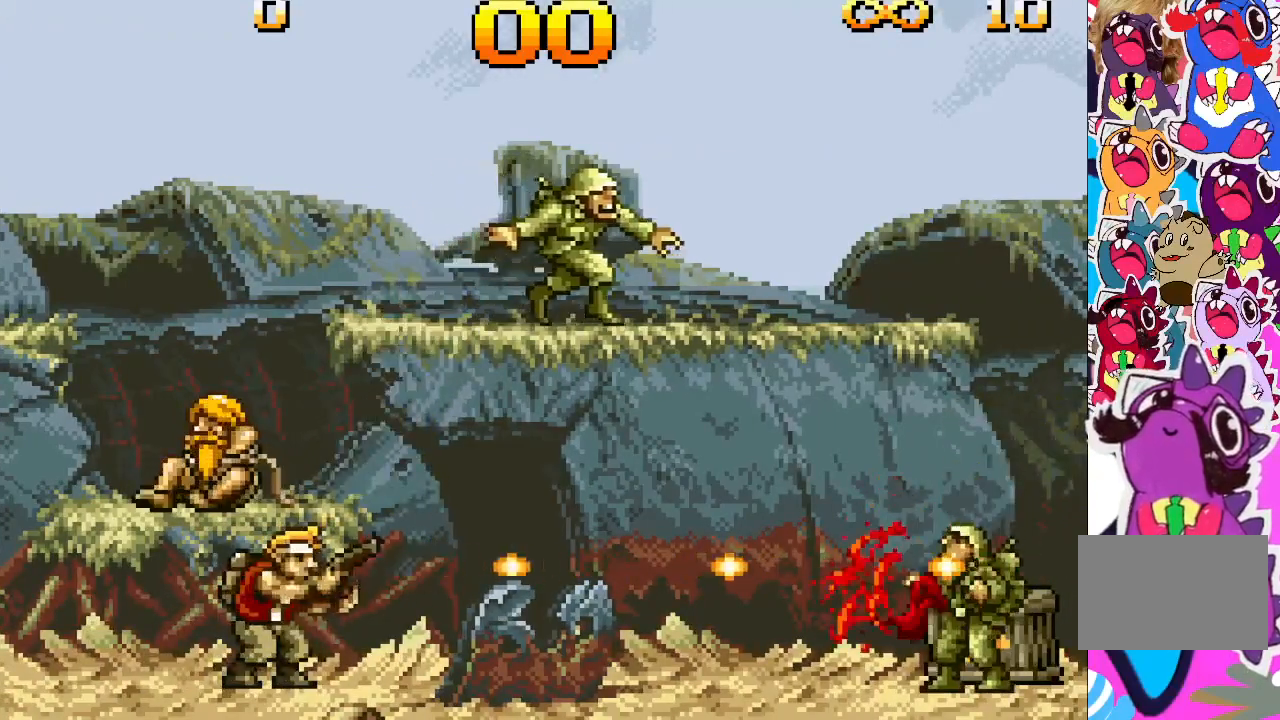
{"buttons": ["TRIANGLE"], "events": []}
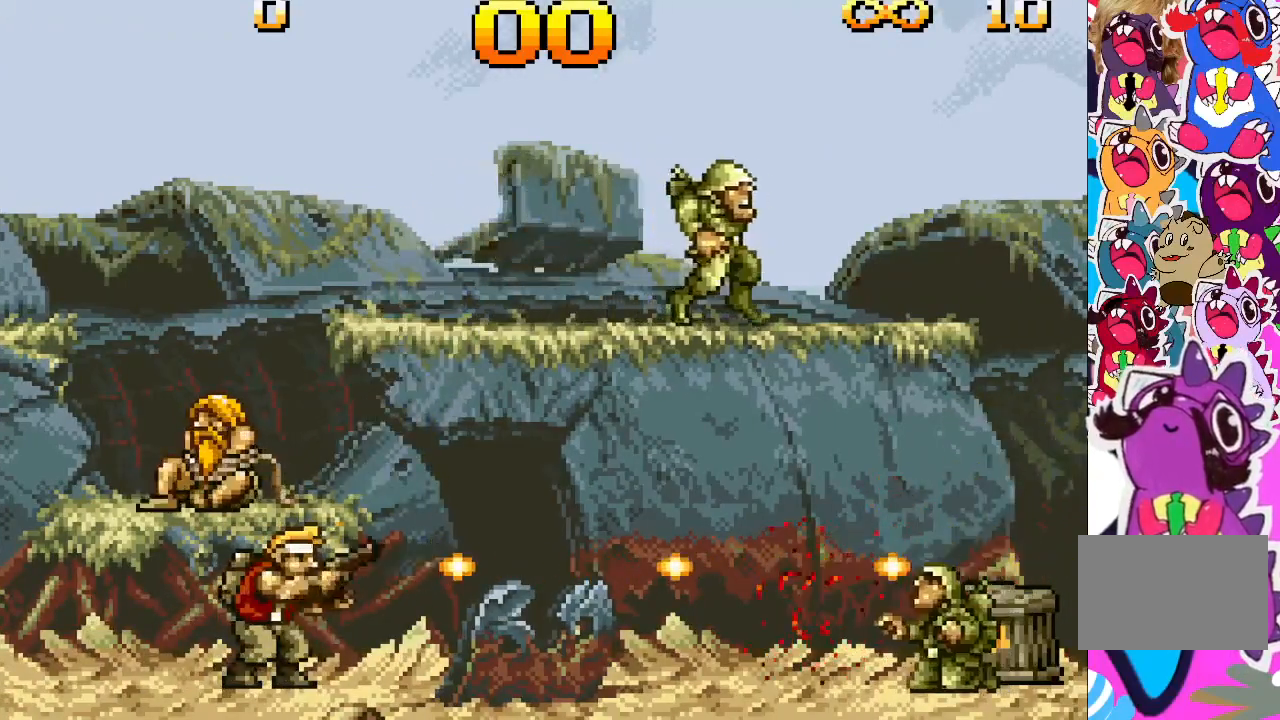
{"buttons": ["TRIANGLE"], "events": [[83, "DPAD_RIGHT", "down"], [350, "DPAD_RIGHT", "up"]]}
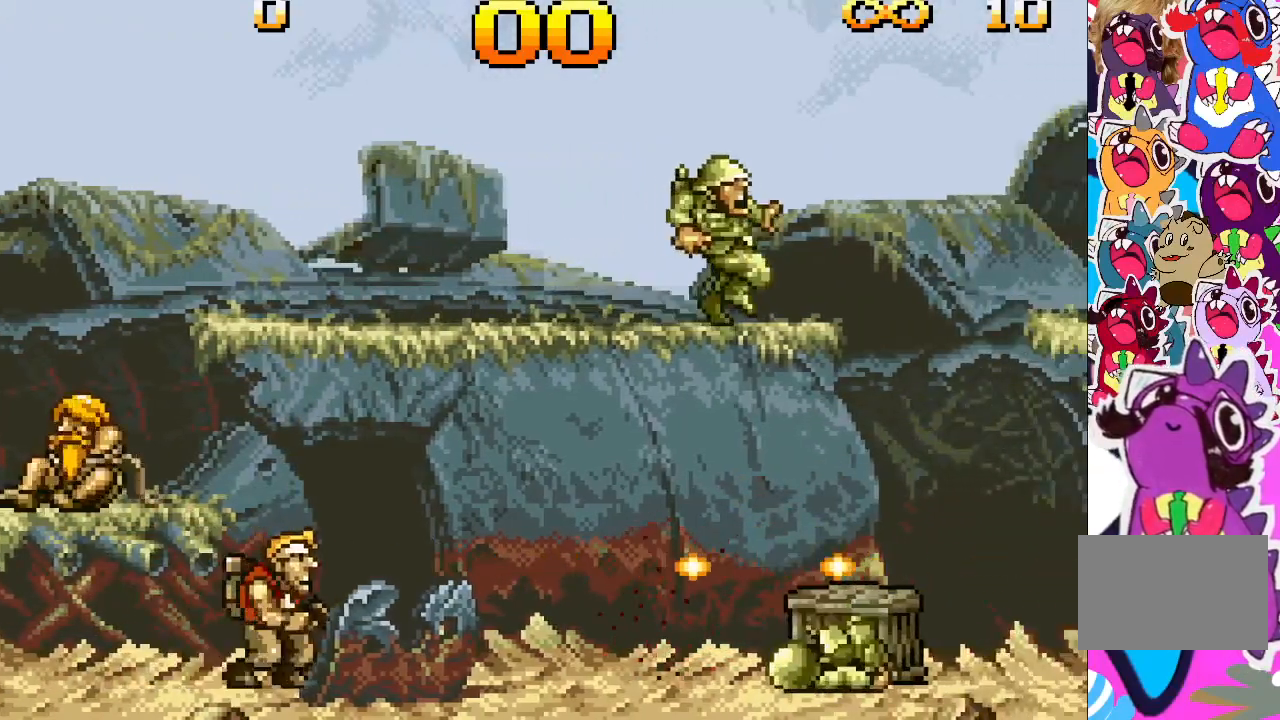
{"buttons": ["TRIANGLE", "DPAD_RIGHT"], "events": [[467, "DPAD_RIGHT", "down"]]}
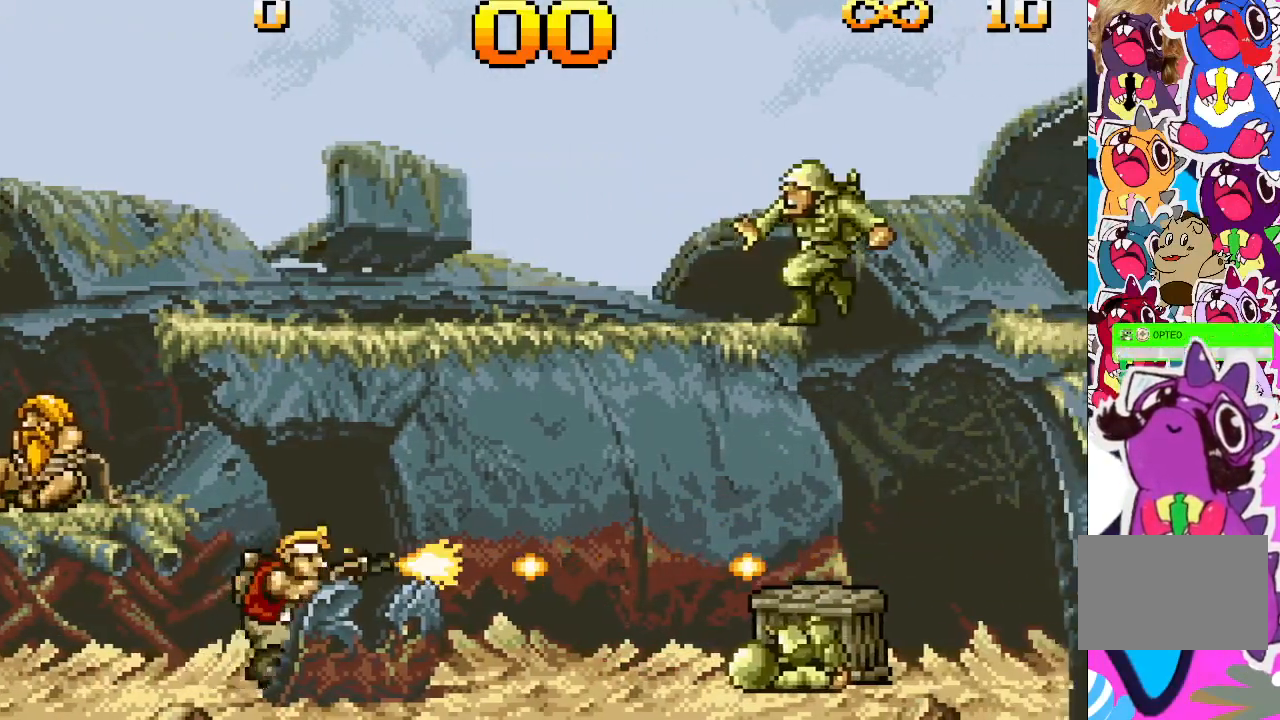
{"buttons": ["TRIANGLE"], "events": [[100, "DPAD_RIGHT", "up"]]}